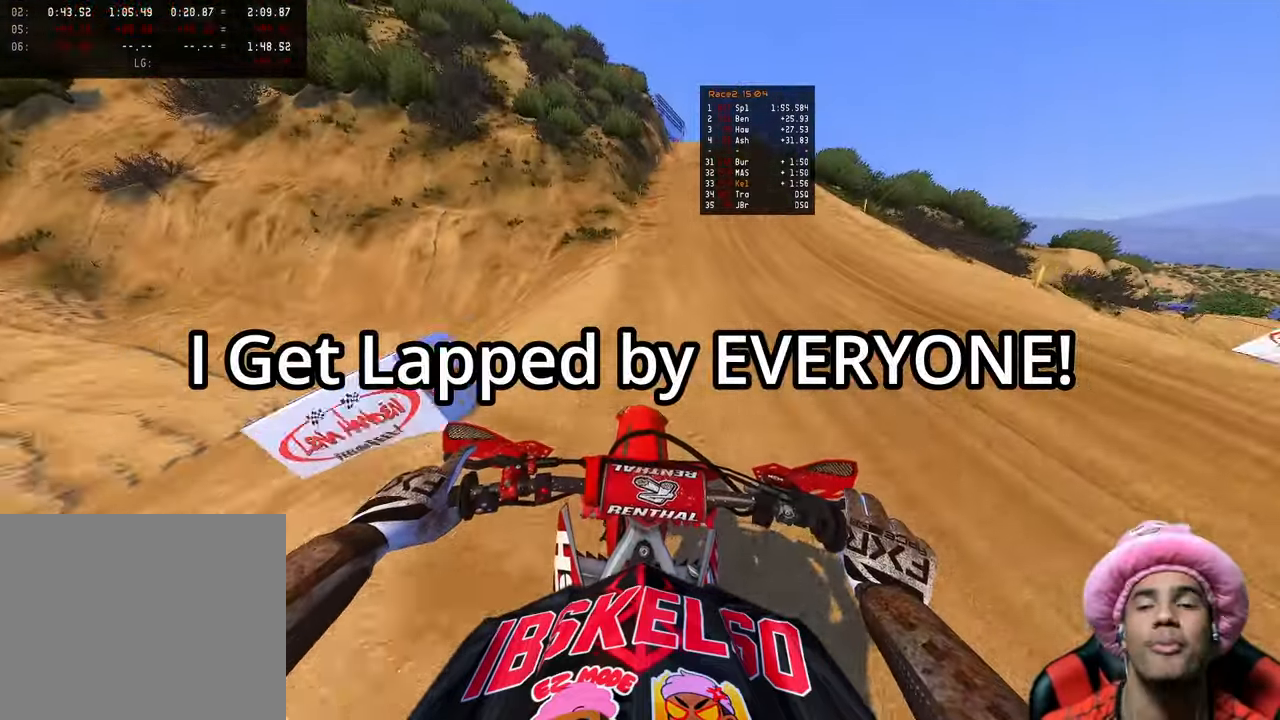
Gameplay with a controller (PlayStation layout); each line is a JSON object with the inputs held at the frame after it. "events" lists button and stick changes between this image and that frame as [ms after this image, input, new state], when the widget could be followed in between.
{"buttons": ["R2"], "left_stick": "up", "right_stick": "down-left", "events": []}
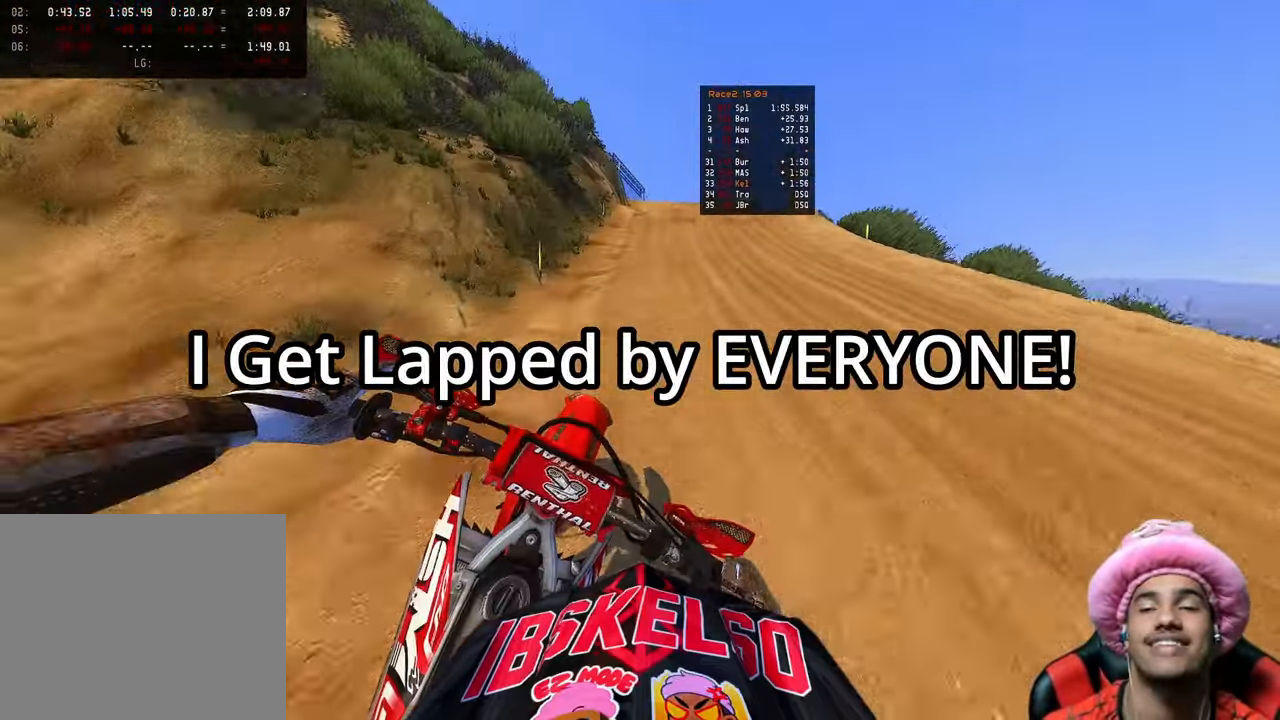
{"buttons": [], "left_stick": "up", "right_stick": "center", "events": [[17, "right_stick", "center"], [200, "R2", "up"]]}
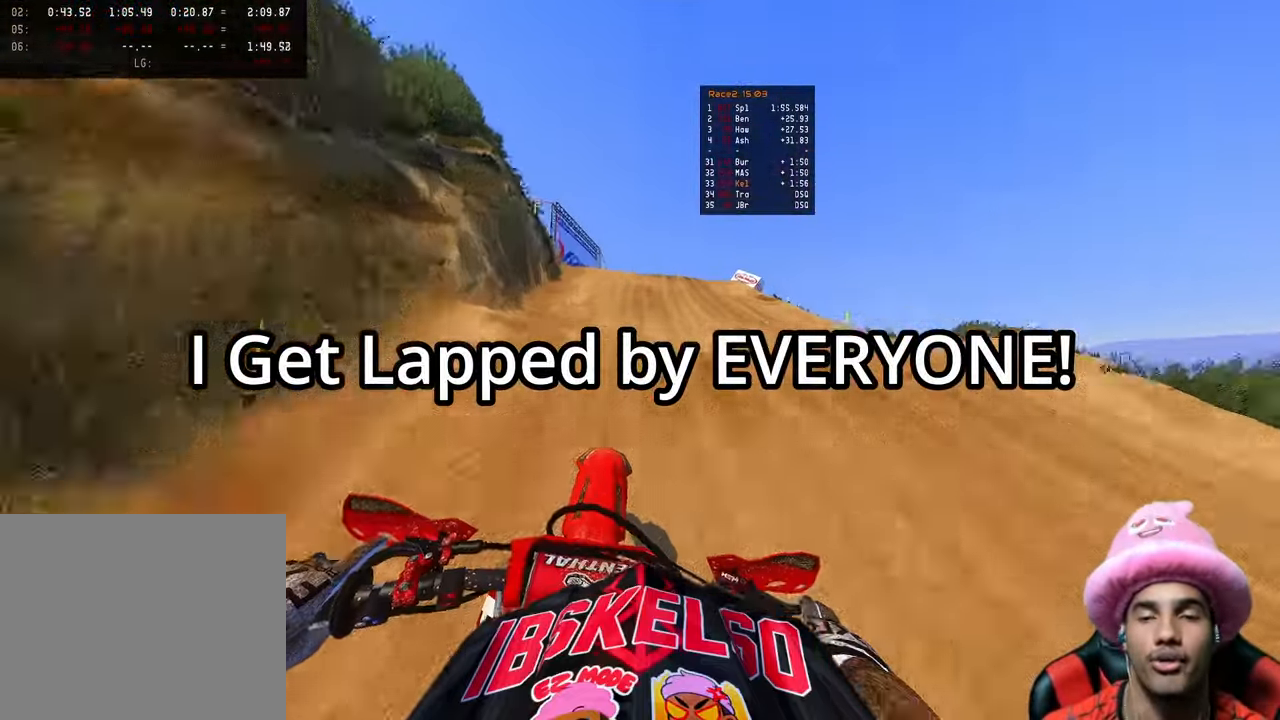
{"buttons": [], "left_stick": "up-right", "right_stick": "center", "events": [[167, "left_stick", "up-right"]]}
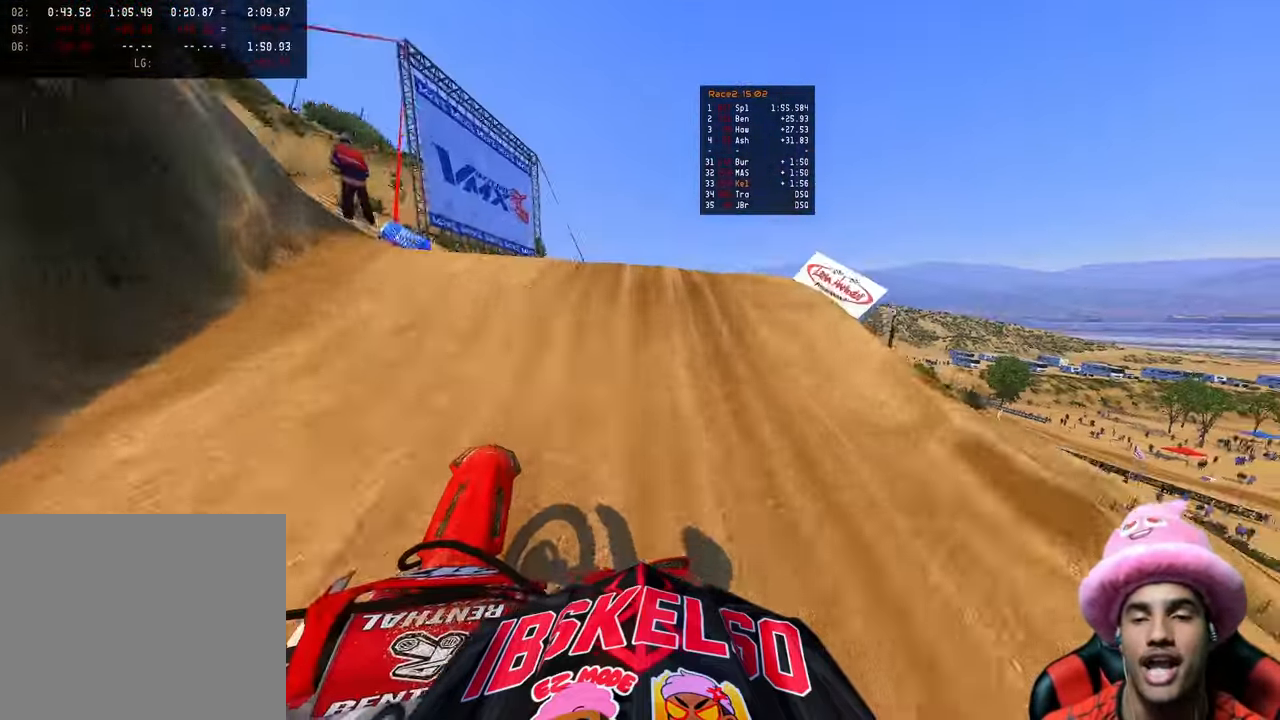
{"buttons": [], "left_stick": "up-right", "right_stick": "up-left", "events": [[17, "R2", "down"], [50, "right_stick", "up-left"], [317, "R3", "down"], [350, "R2", "up"], [433, "R3", "up"]]}
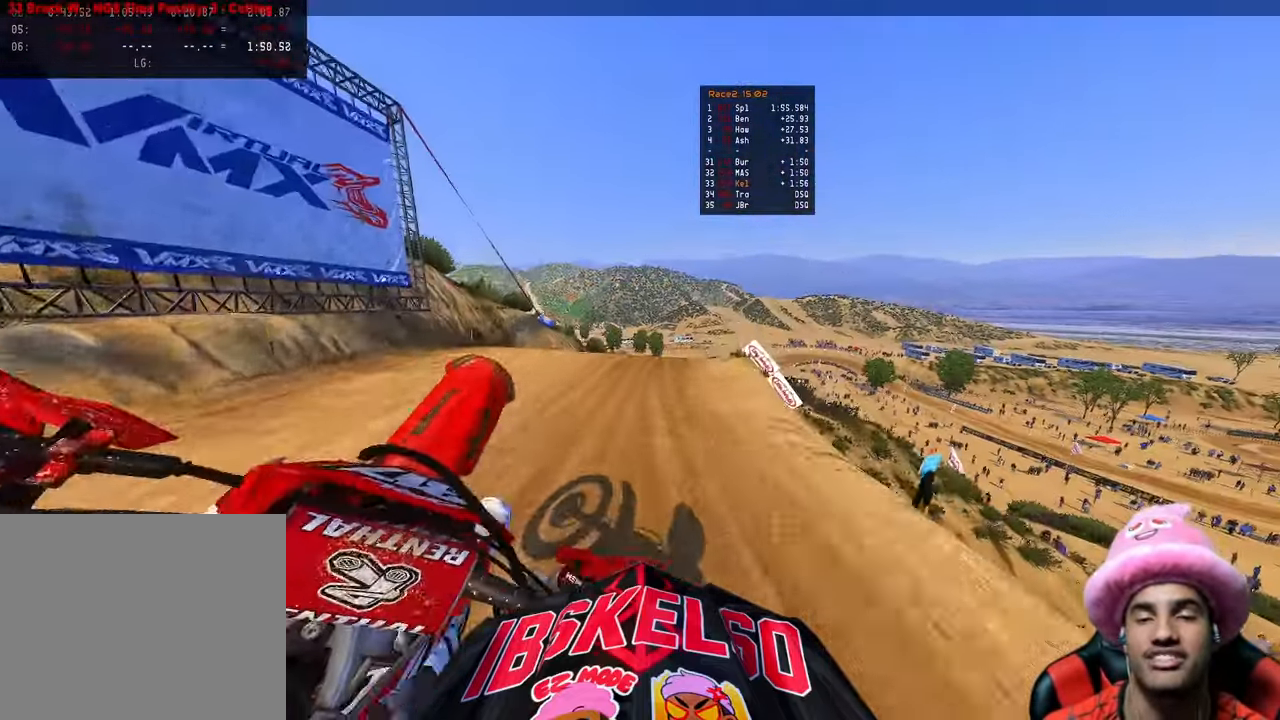
{"buttons": [], "left_stick": "up-right", "right_stick": "up-left", "events": [[183, "R3", "down"], [317, "R3", "up"]]}
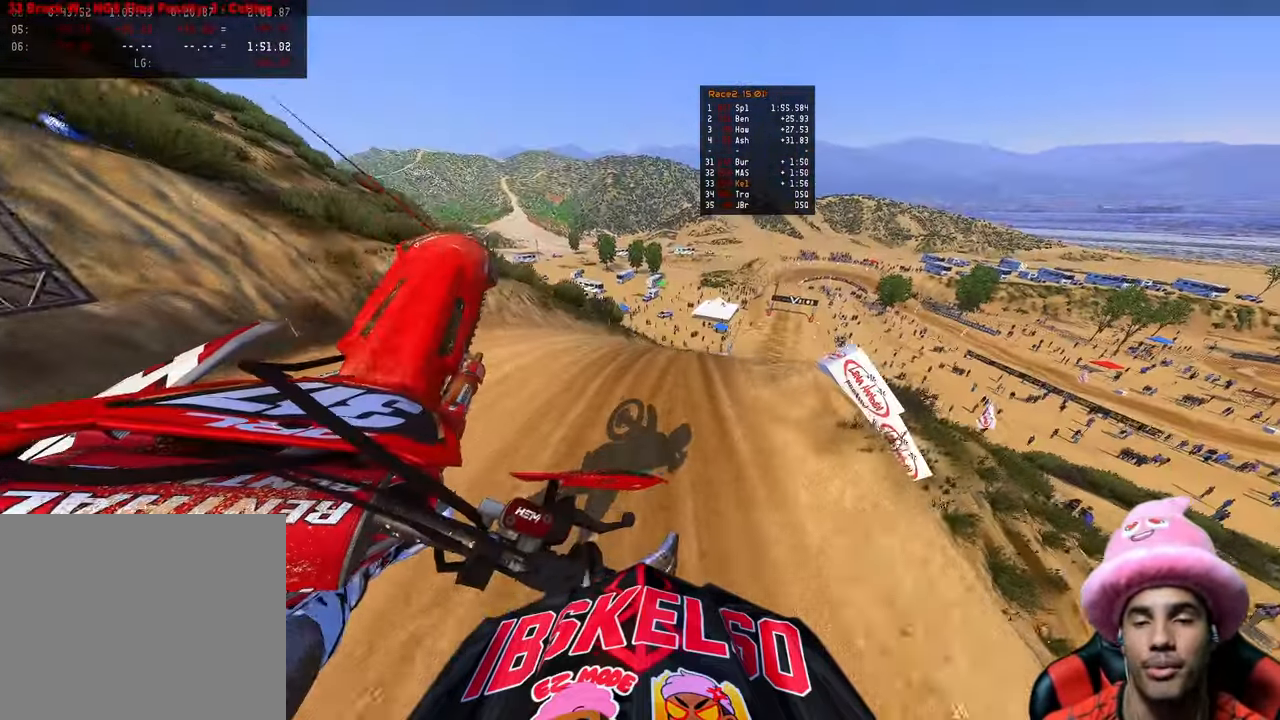
{"buttons": [], "left_stick": "up-right", "right_stick": "up-left"}
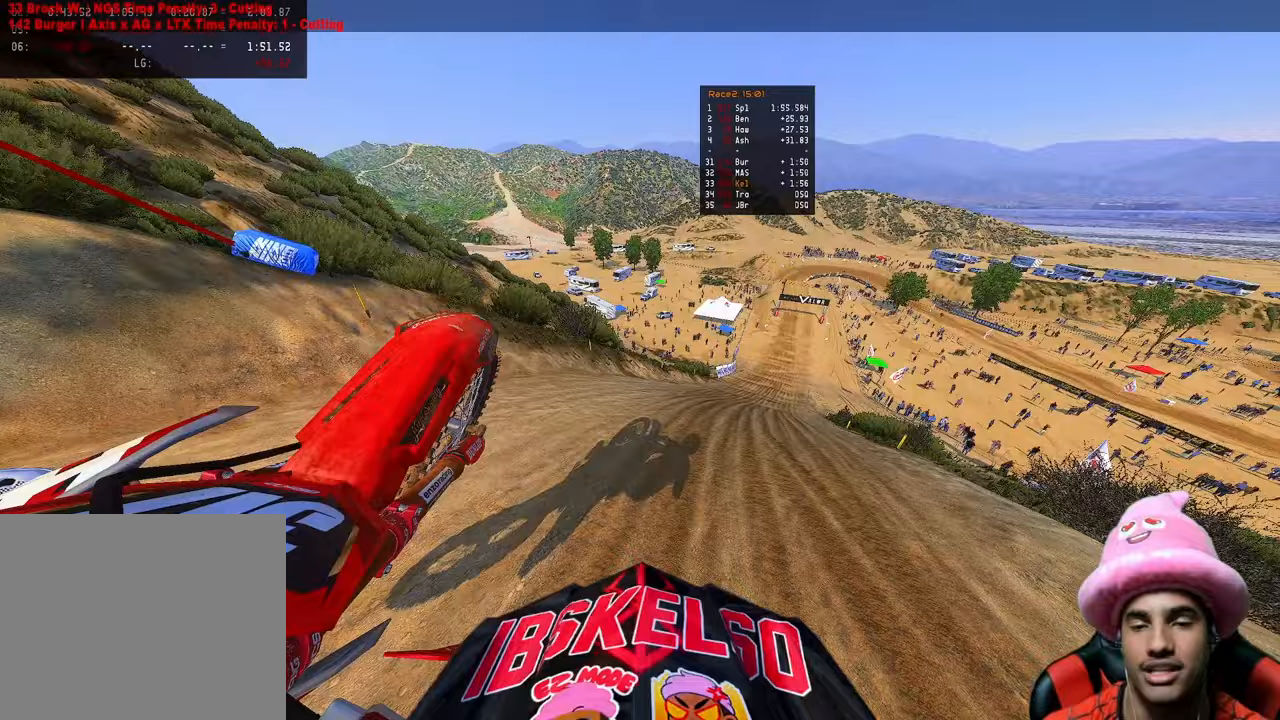
{"buttons": ["R2"], "left_stick": "up", "right_stick": "up-left", "events": [[33, "R2", "down"], [150, "left_stick", "up"]]}
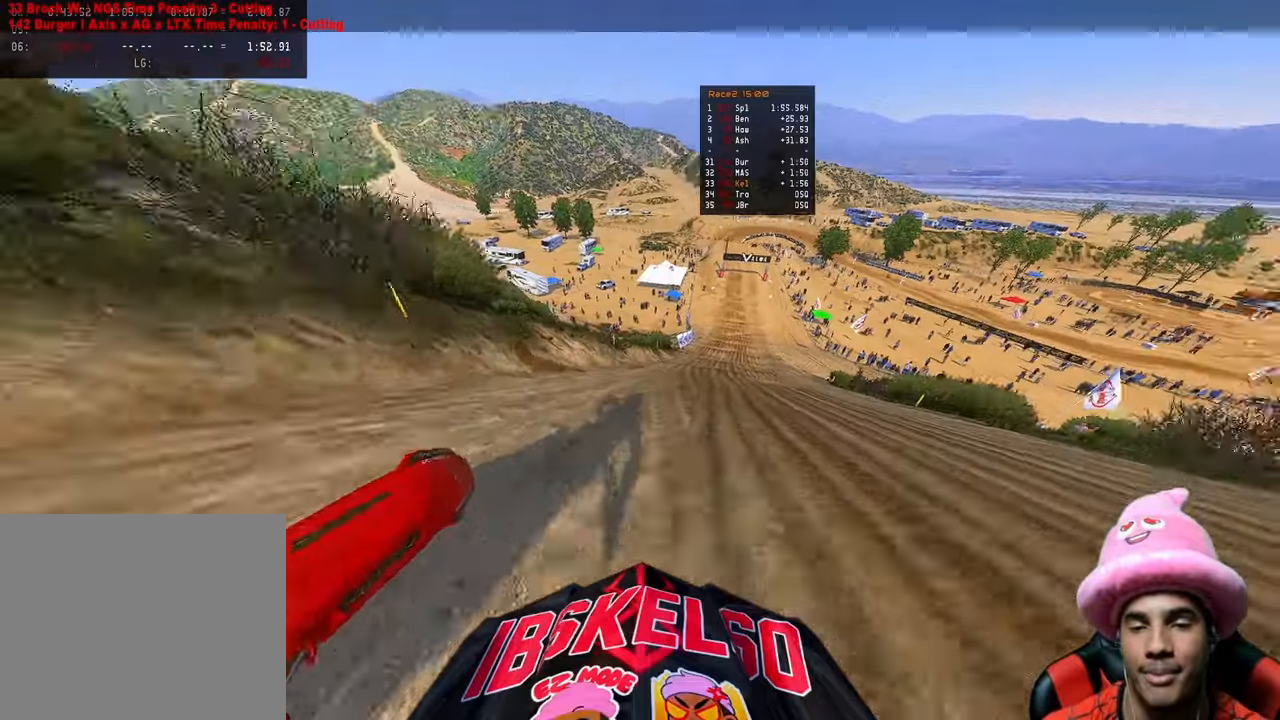
{"buttons": ["R2"], "left_stick": "up", "right_stick": "up-left", "events": [[117, "left_stick", "up-right"], [400, "left_stick", "up"]]}
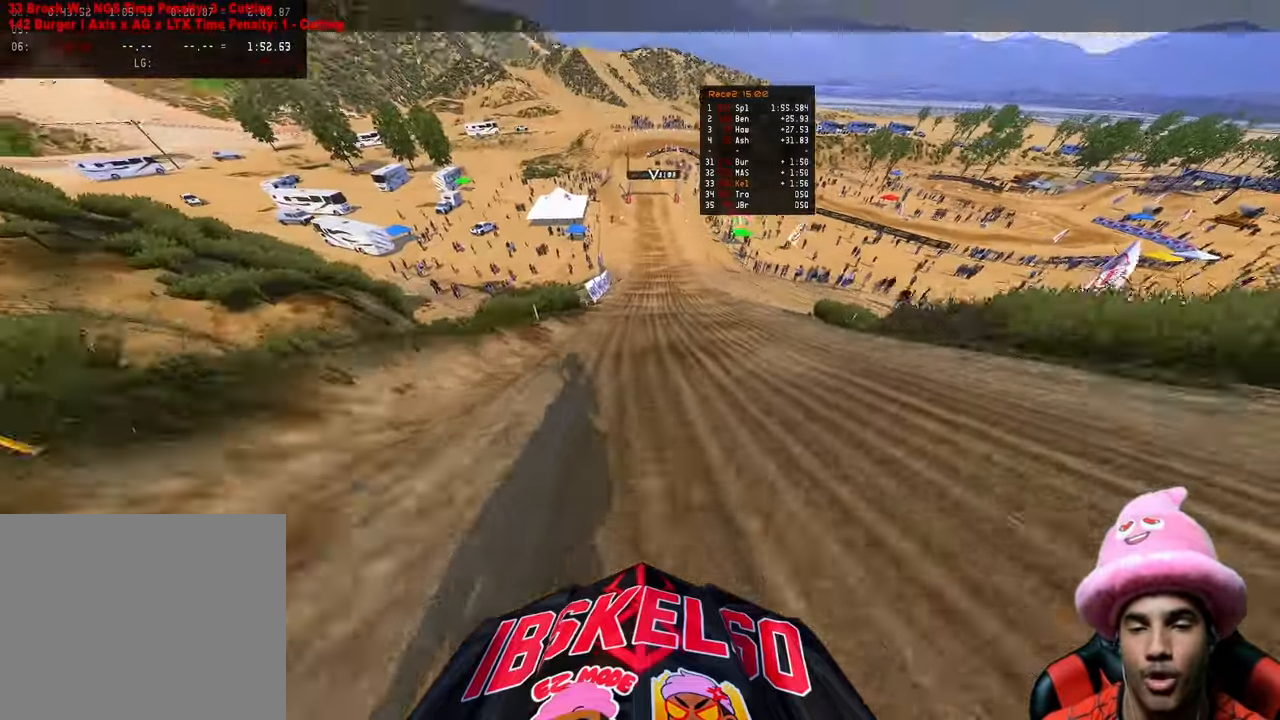
{"buttons": ["R2"], "left_stick": "center", "right_stick": "up-left", "events": [[33, "left_stick", "center"]]}
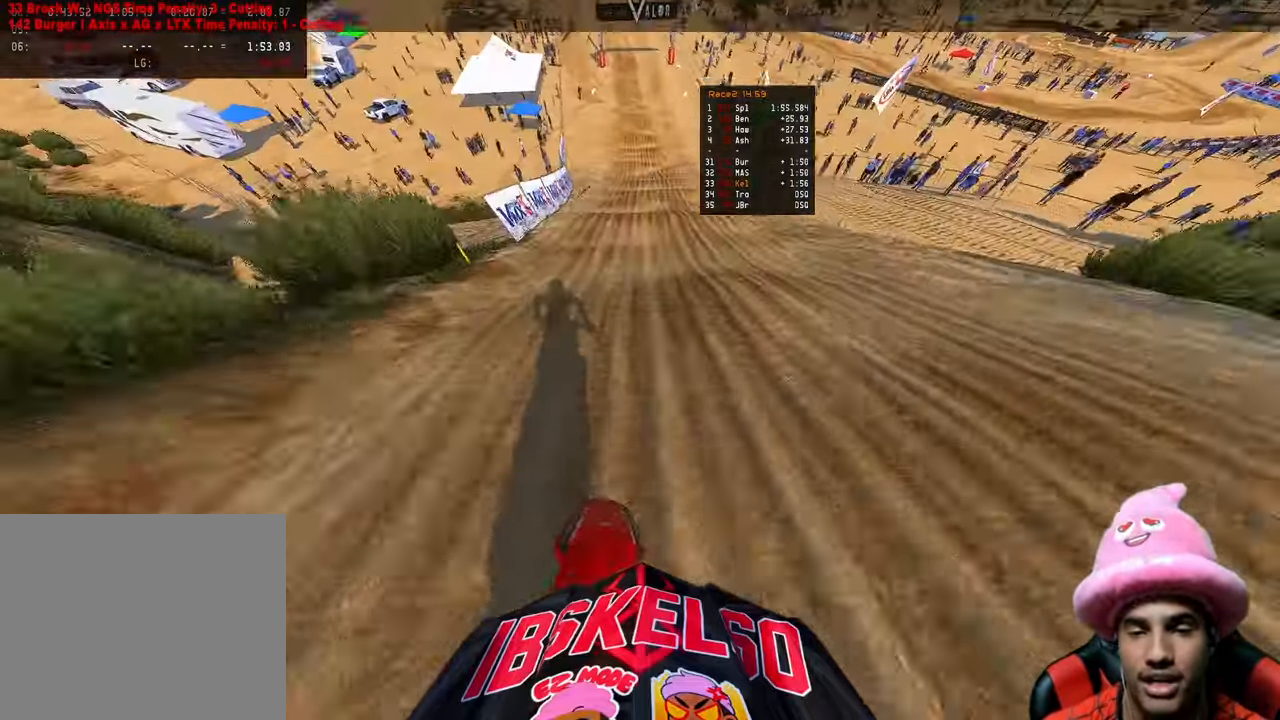
{"buttons": ["R2"], "left_stick": "up", "right_stick": "center", "events": [[233, "left_stick", "up"], [267, "right_stick", "center"]]}
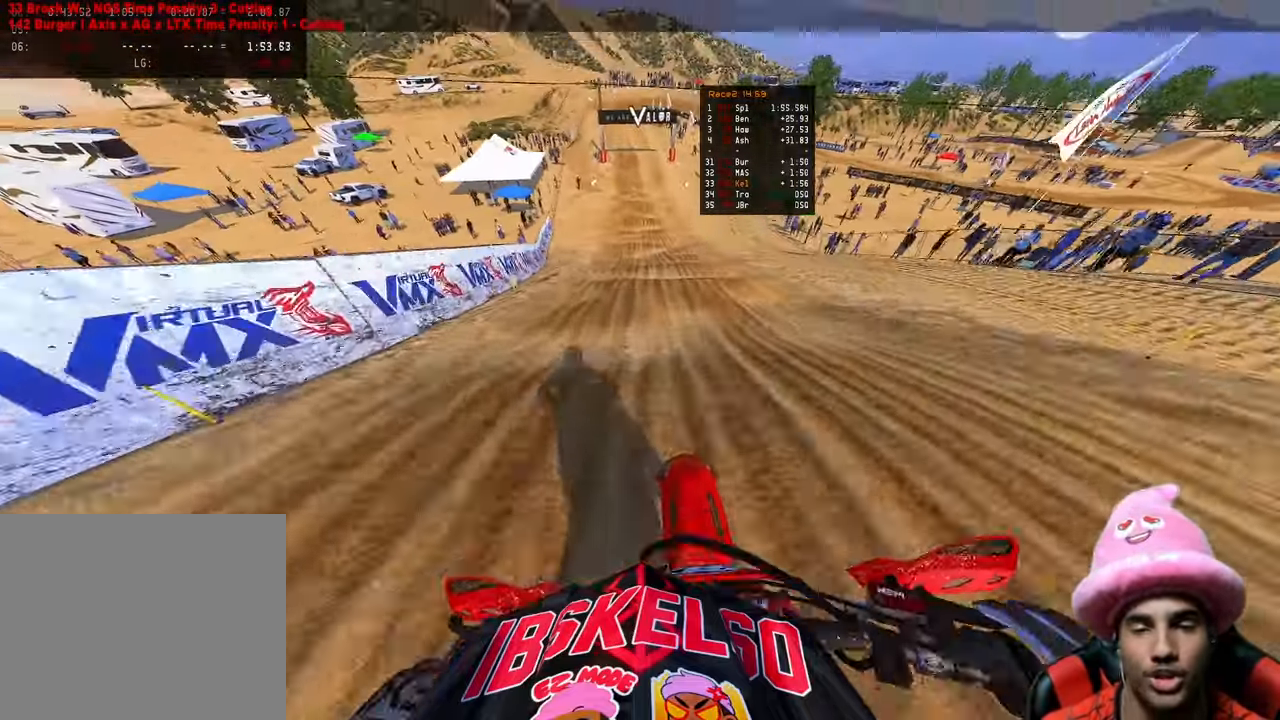
{"buttons": ["R2"], "left_stick": "center", "right_stick": "down-left", "events": [[83, "left_stick", "center"], [267, "right_stick", "down-left"]]}
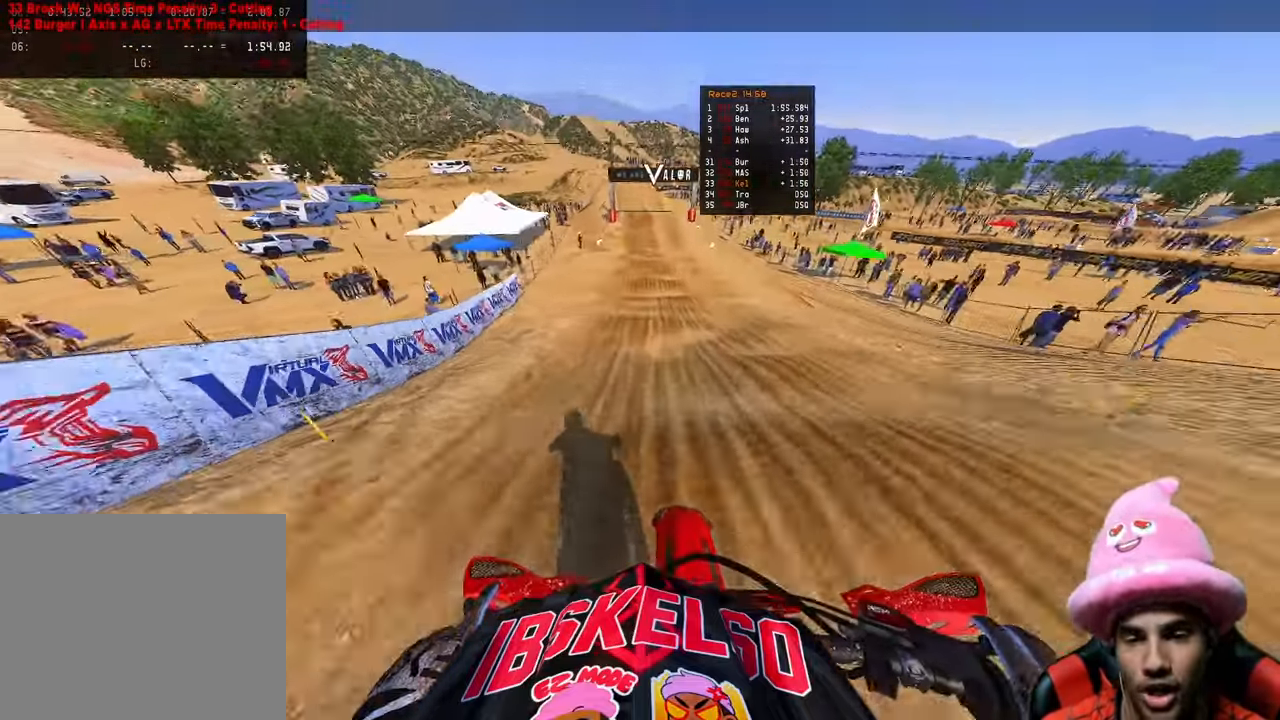
{"buttons": ["R2"], "left_stick": "center", "right_stick": "down-left", "events": []}
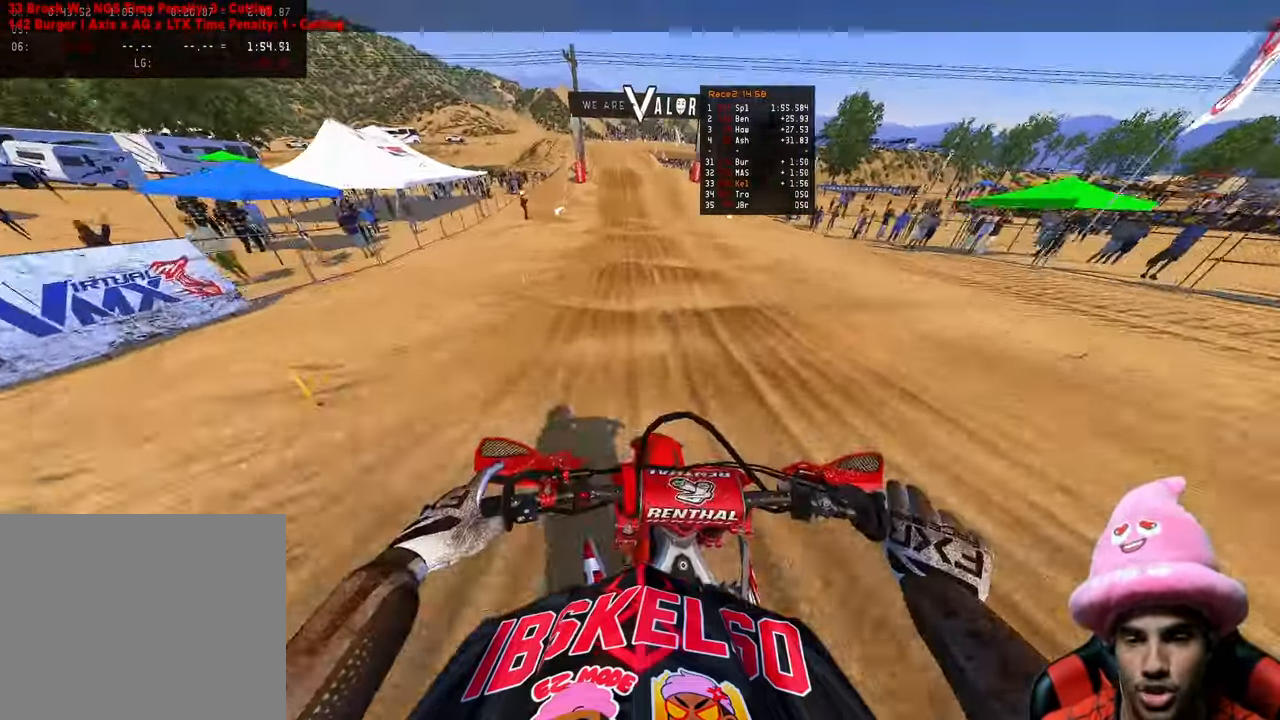
{"buttons": ["R2"], "left_stick": "center", "right_stick": "down-left", "events": []}
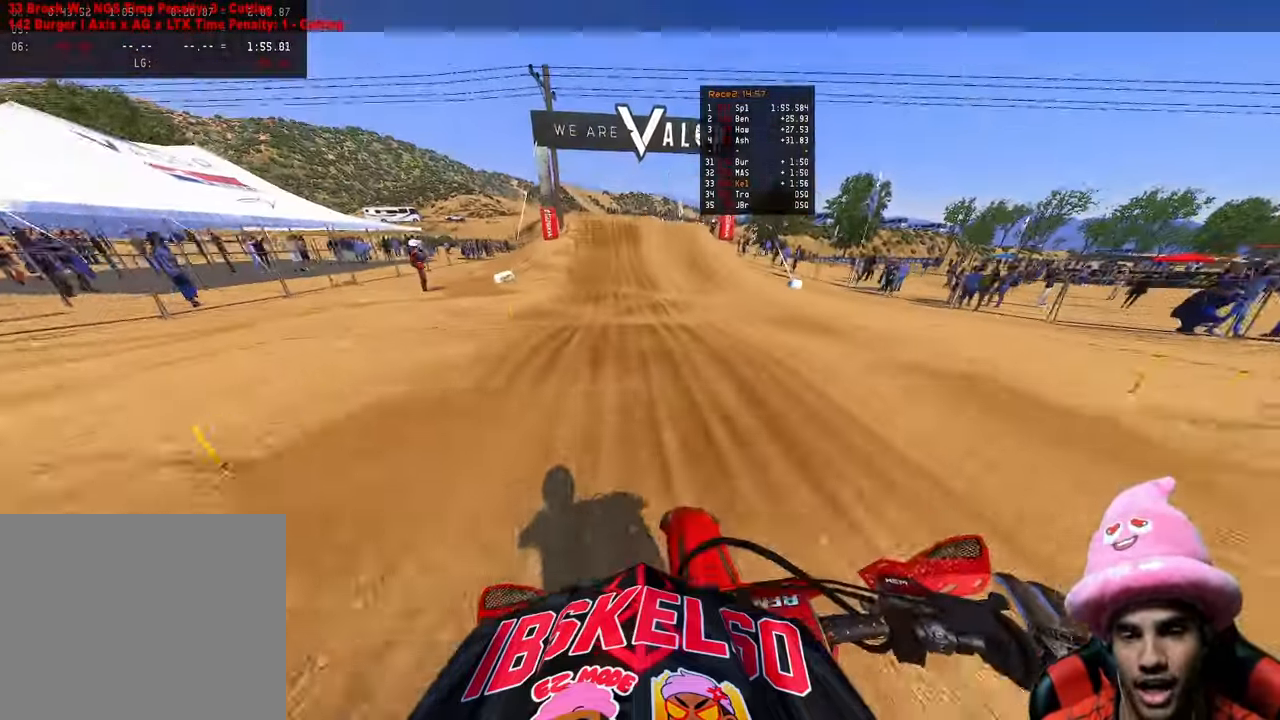
{"buttons": ["R2"], "left_stick": "center", "right_stick": "down-left", "events": []}
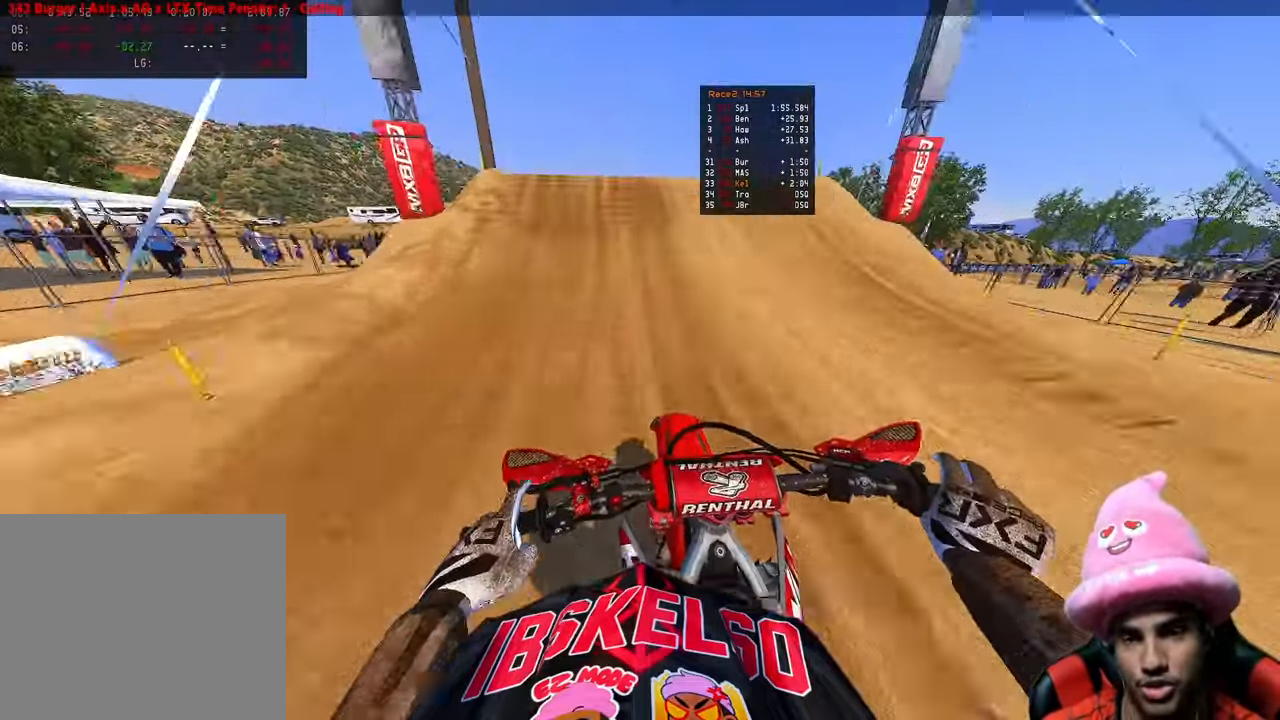
{"buttons": [], "left_stick": "left", "right_stick": "right", "events": [[67, "right_stick", "center"], [150, "R3", "down"], [150, "left_stick", "left"], [217, "R2", "up"], [250, "R3", "up"], [250, "right_stick", "right"]]}
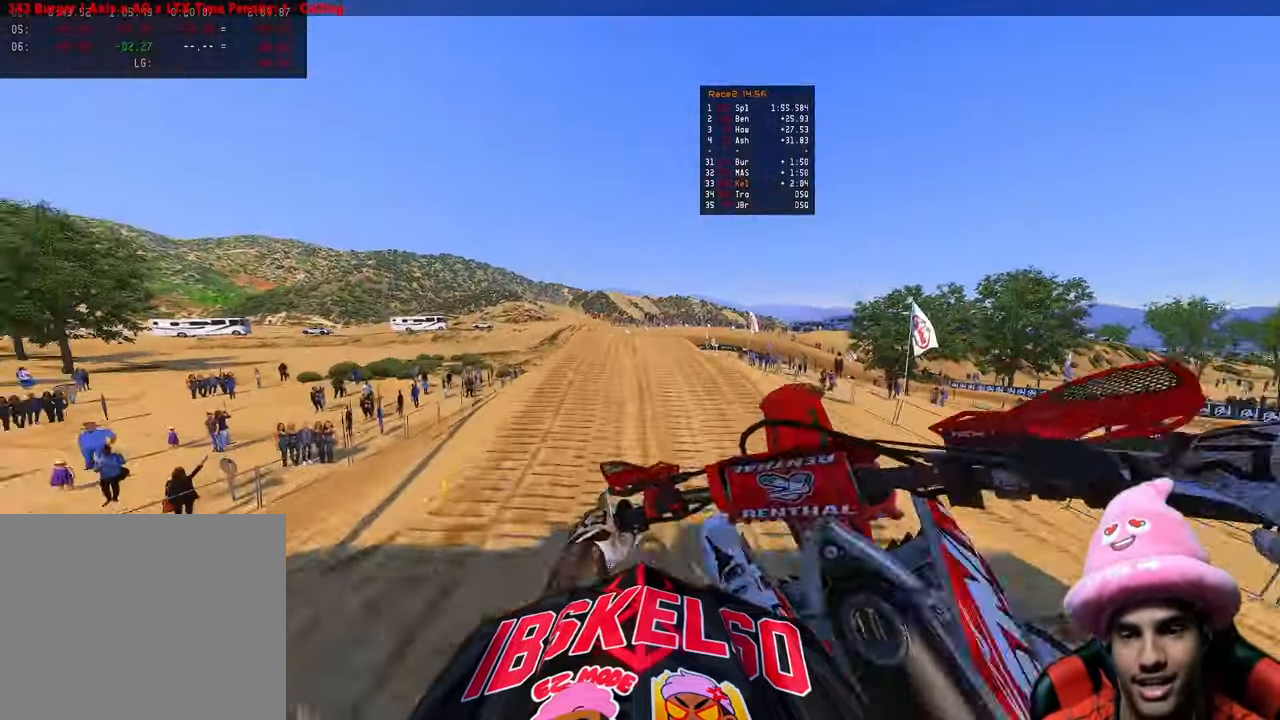
{"buttons": ["R2"], "left_stick": "center", "right_stick": "center", "events": [[83, "left_stick", "center"], [150, "right_stick", "center"], [267, "R2", "down"], [333, "R3", "down"], [450, "R3", "up"]]}
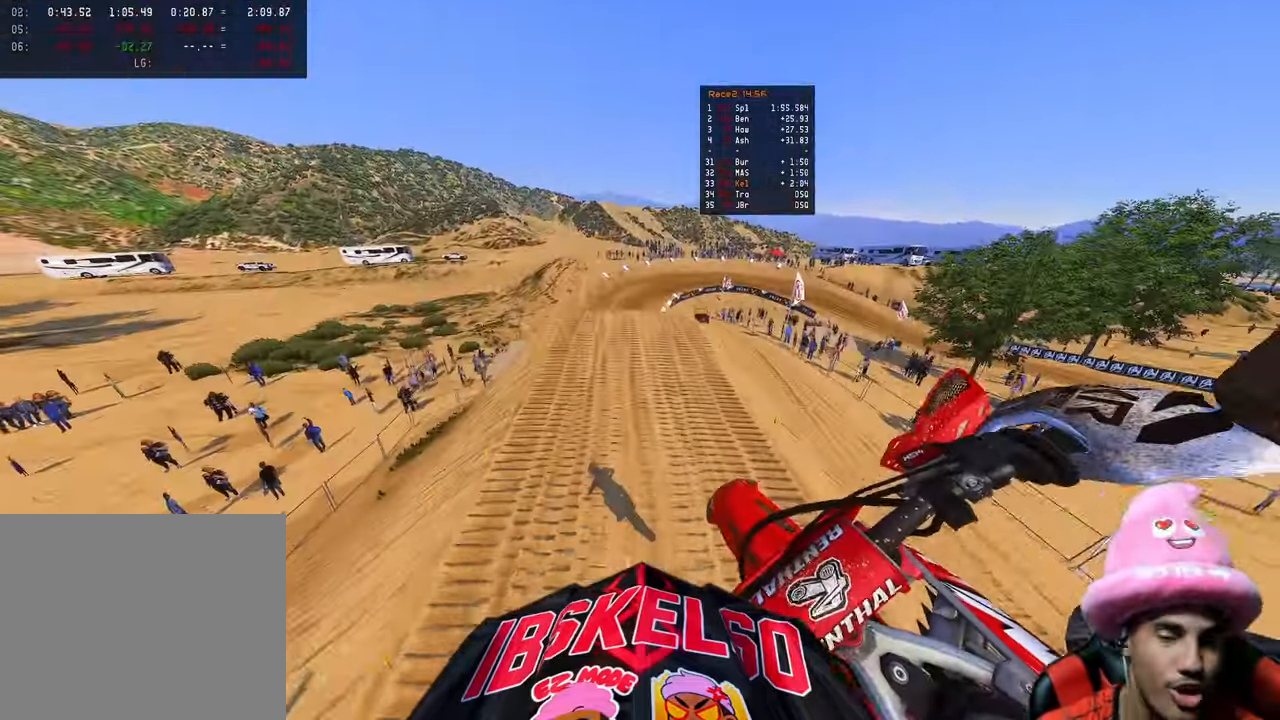
{"buttons": ["R2"], "left_stick": "left", "right_stick": "up", "events": [[17, "left_stick", "left"], [200, "right_stick", "up"]]}
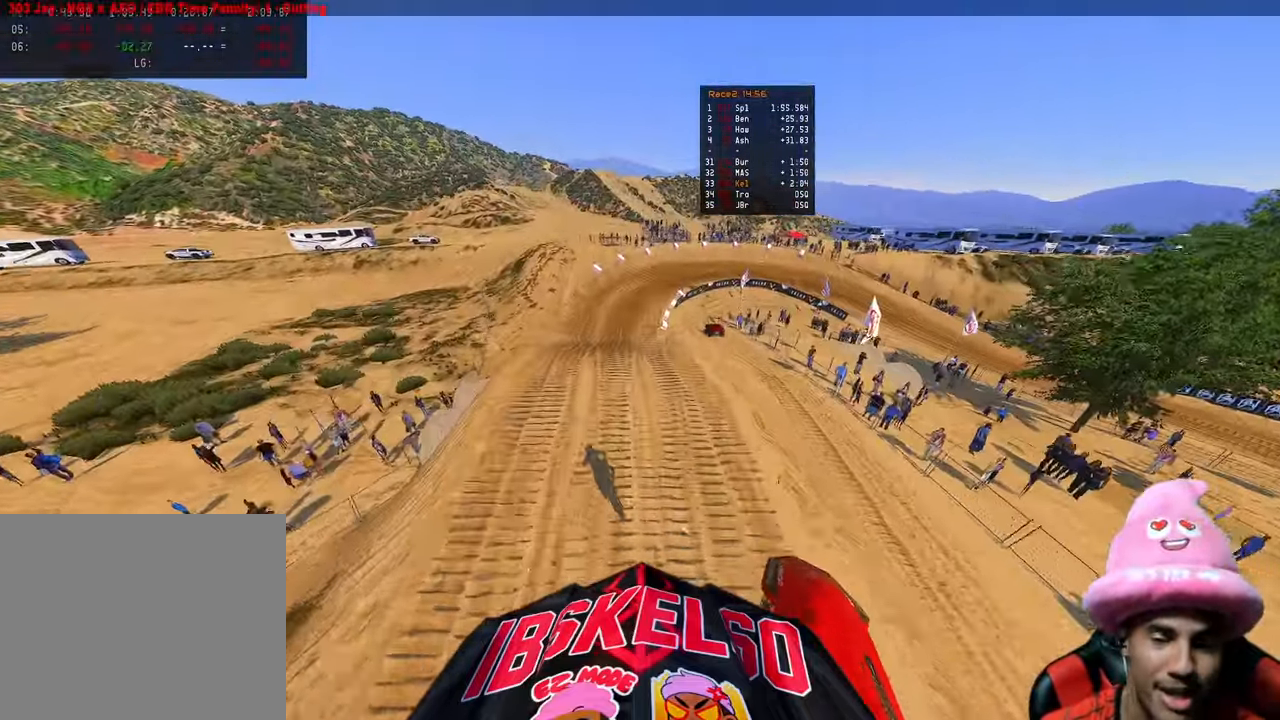
{"buttons": ["R2"], "left_stick": "up", "right_stick": "up", "events": [[100, "left_stick", "up"]]}
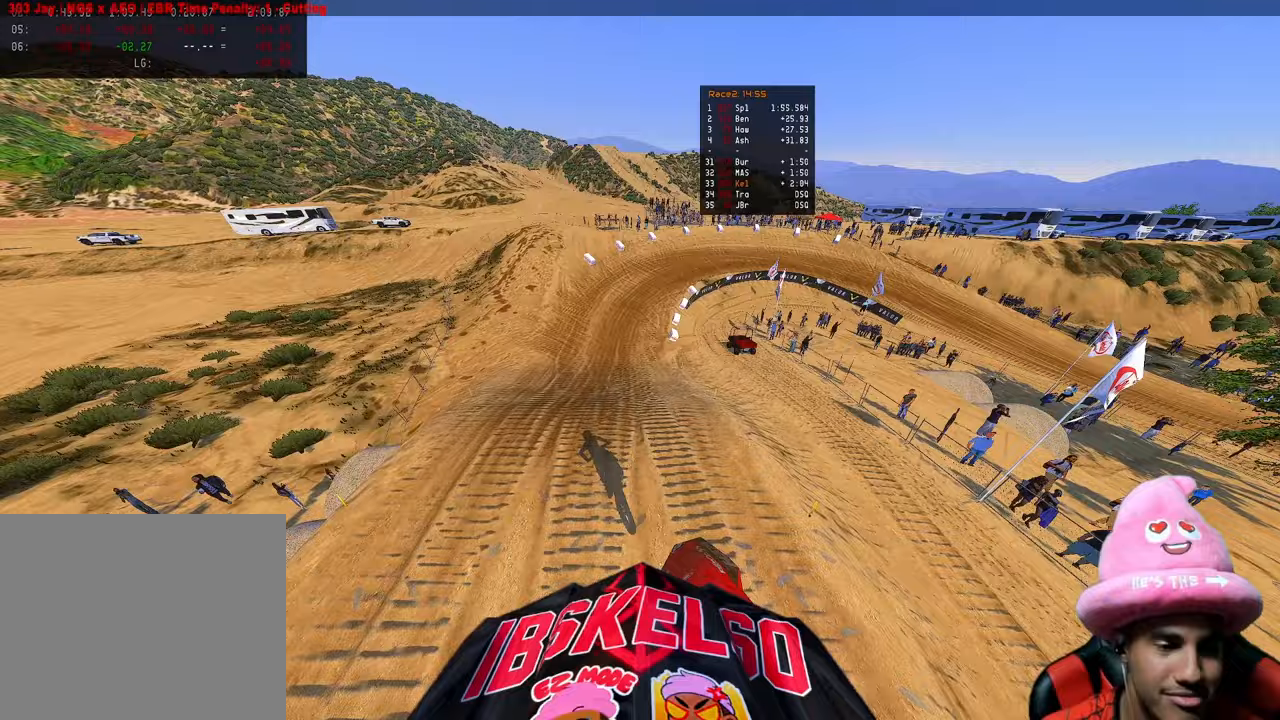
{"buttons": ["R2"], "left_stick": "up", "right_stick": "up", "events": []}
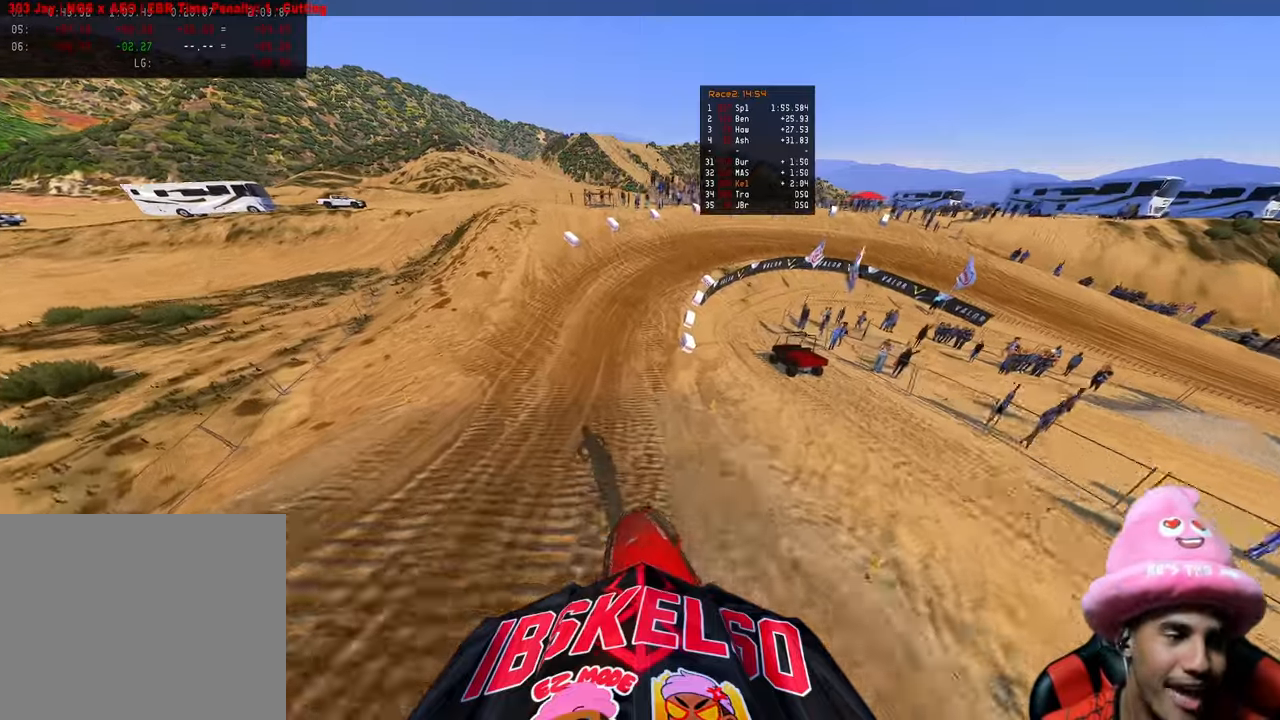
{"buttons": ["R2"], "left_stick": "up", "right_stick": "center", "events": [[250, "right_stick", "center"]]}
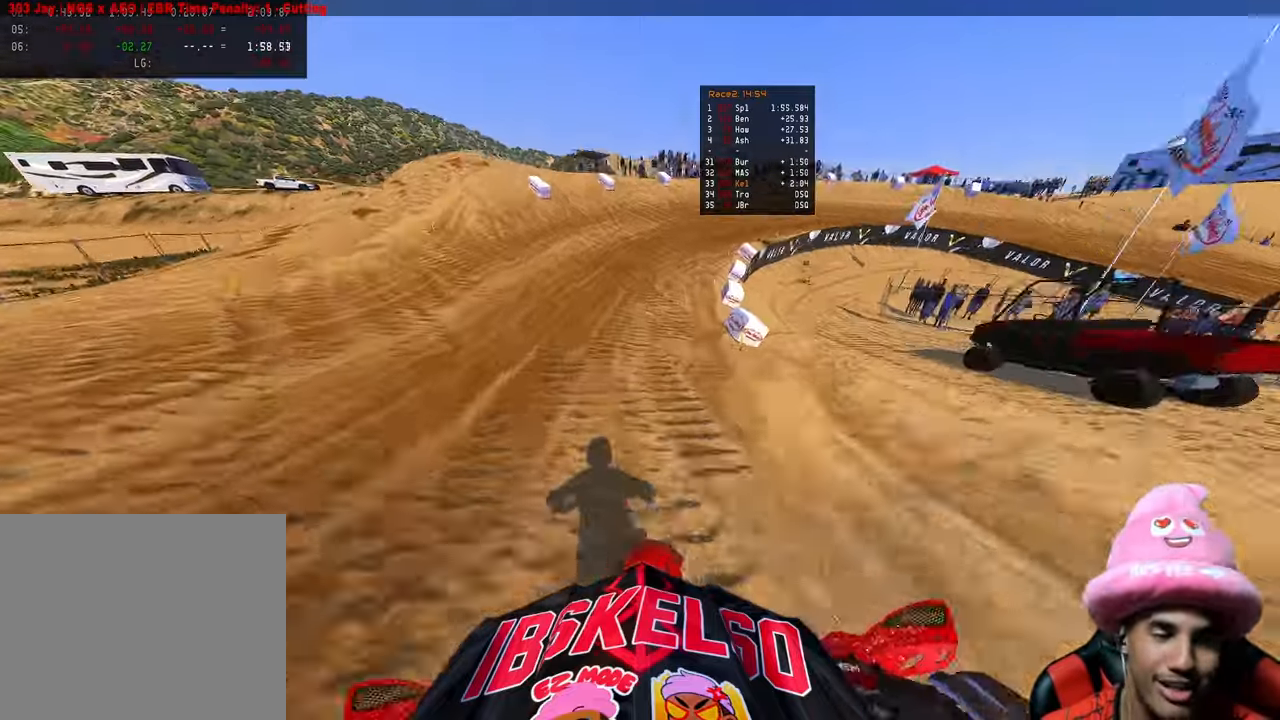
{"buttons": ["R2"], "left_stick": "up-right", "right_stick": "left", "events": [[217, "left_stick", "up-right"], [233, "right_stick", "left"]]}
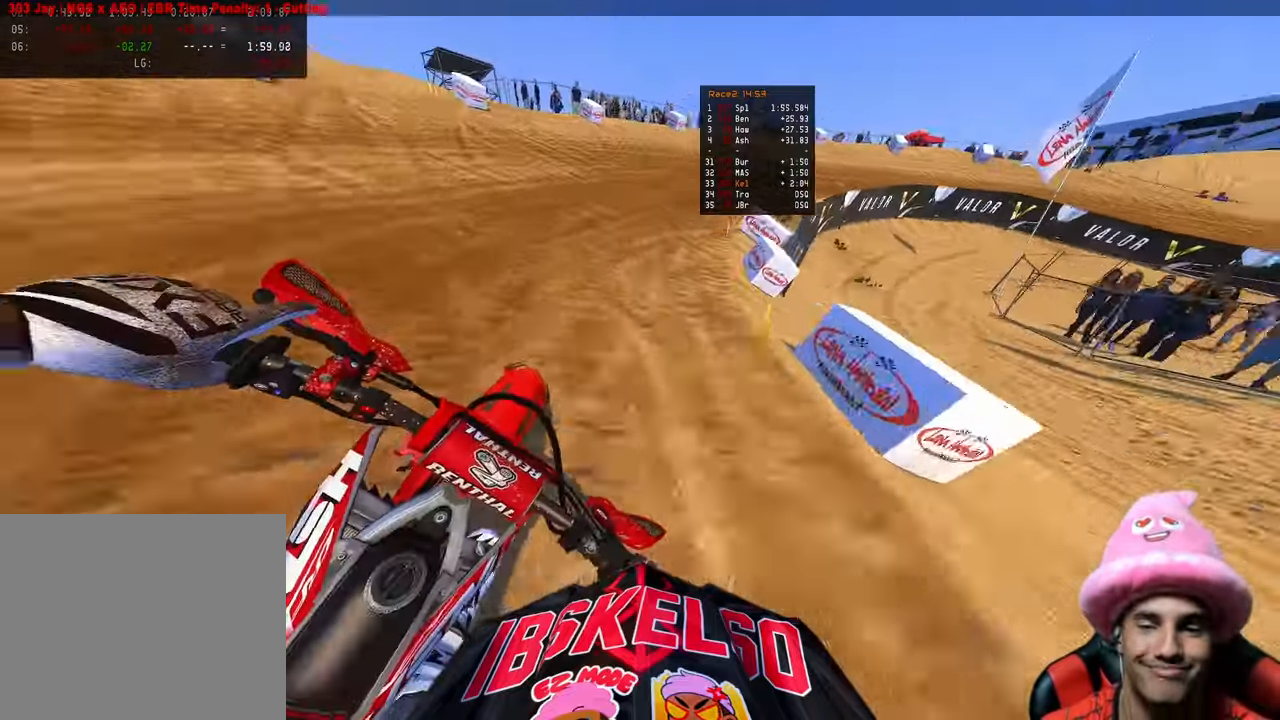
{"buttons": ["R2"], "left_stick": "up-right", "right_stick": "left", "events": []}
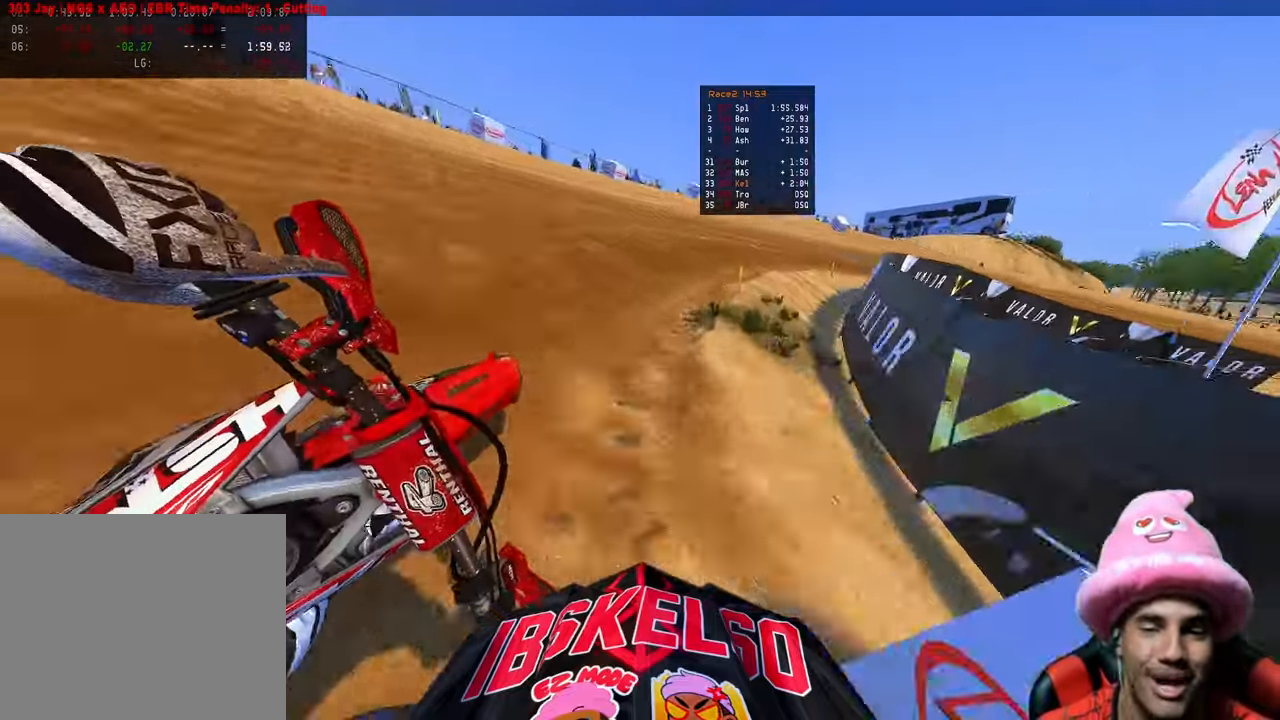
{"buttons": [], "left_stick": "up-right", "right_stick": "left", "events": [[117, "R2", "up"], [233, "R2", "down"], [433, "R2", "up"]]}
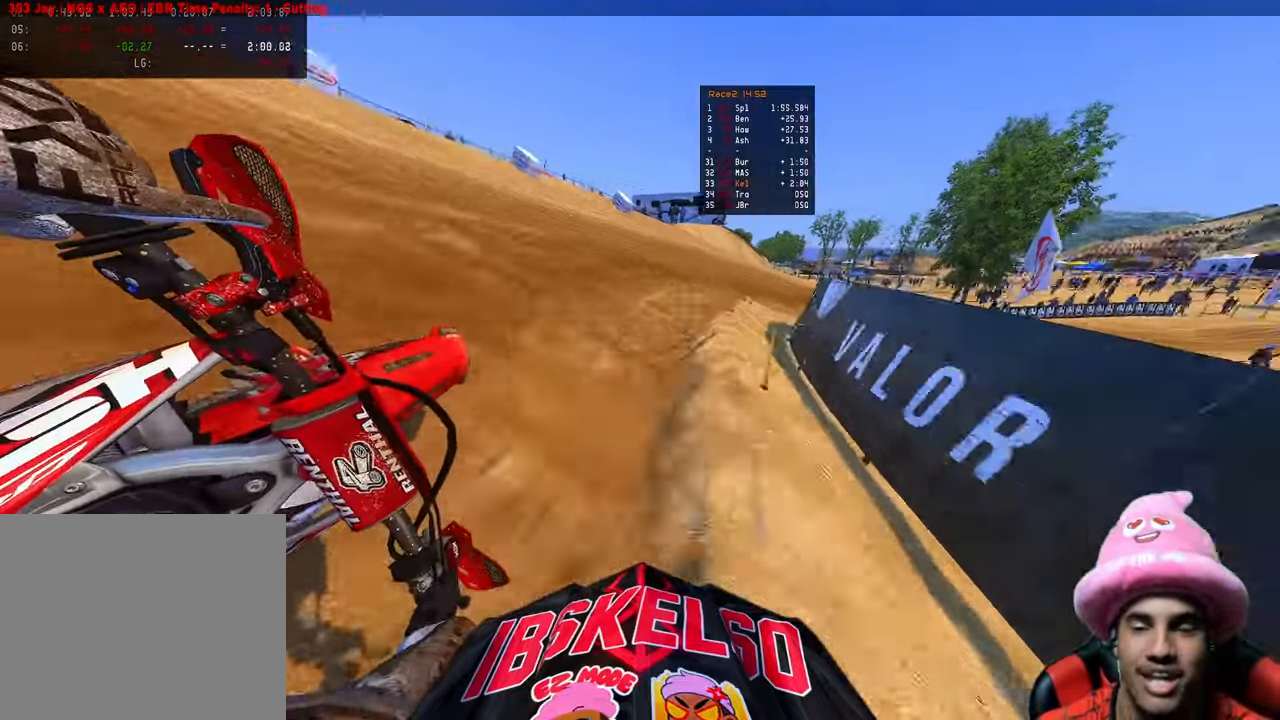
{"buttons": ["R2", "R3"], "left_stick": "up-right", "right_stick": "left", "events": [[267, "R2", "down"], [400, "R3", "down"]]}
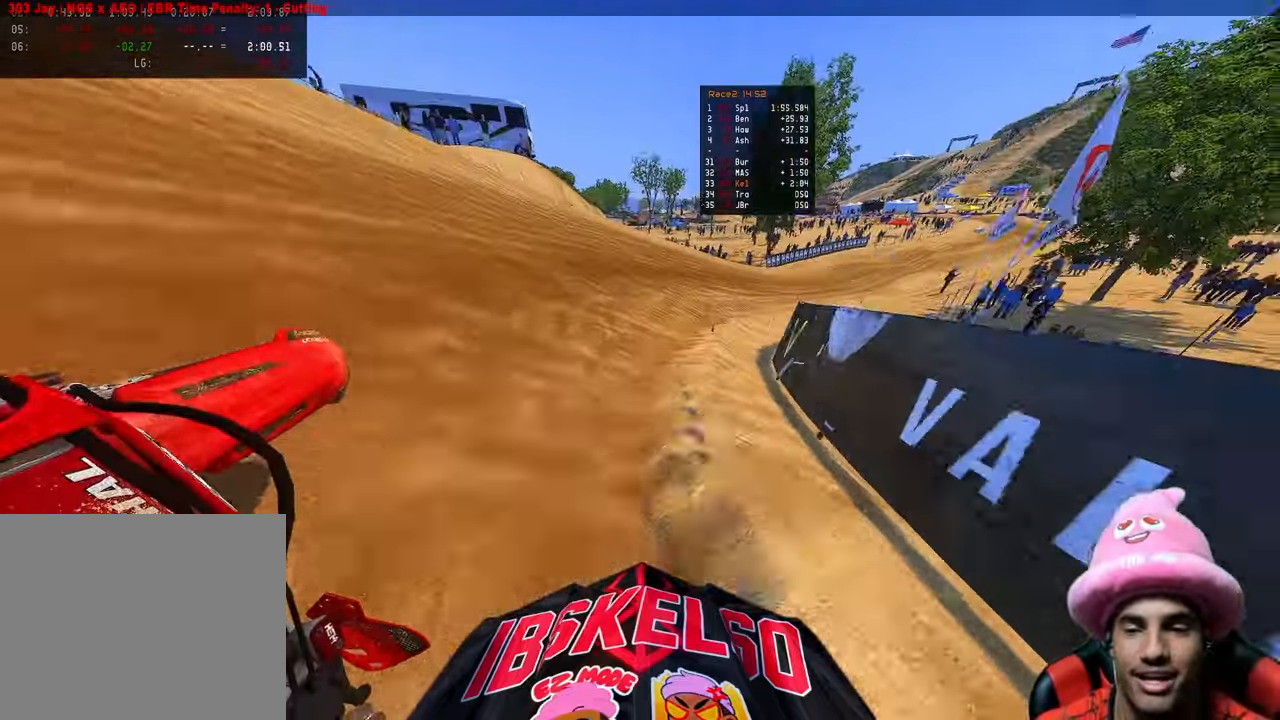
{"buttons": ["R2"], "left_stick": "up-right", "right_stick": "down-left", "events": [[17, "R3", "up"], [233, "right_stick", "down-left"], [283, "R3", "down"], [417, "R3", "up"]]}
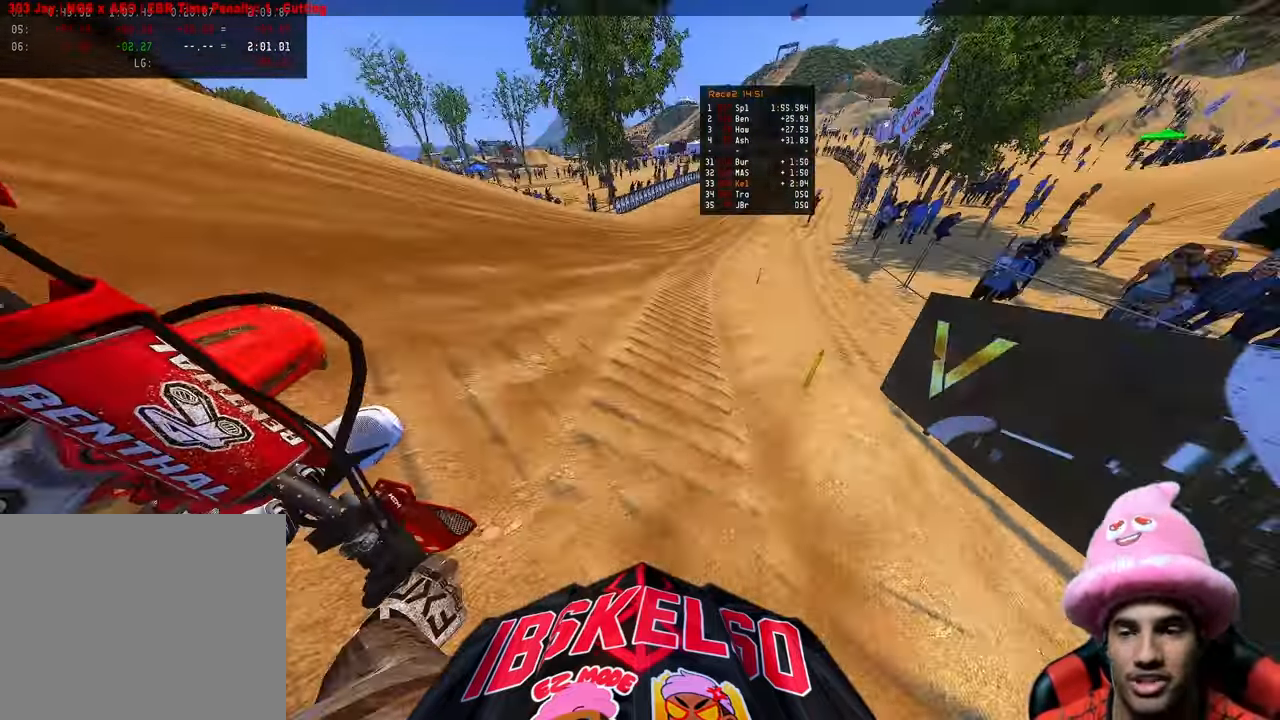
{"buttons": ["R2"], "left_stick": "up", "right_stick": "down-left", "events": [[450, "left_stick", "up"]]}
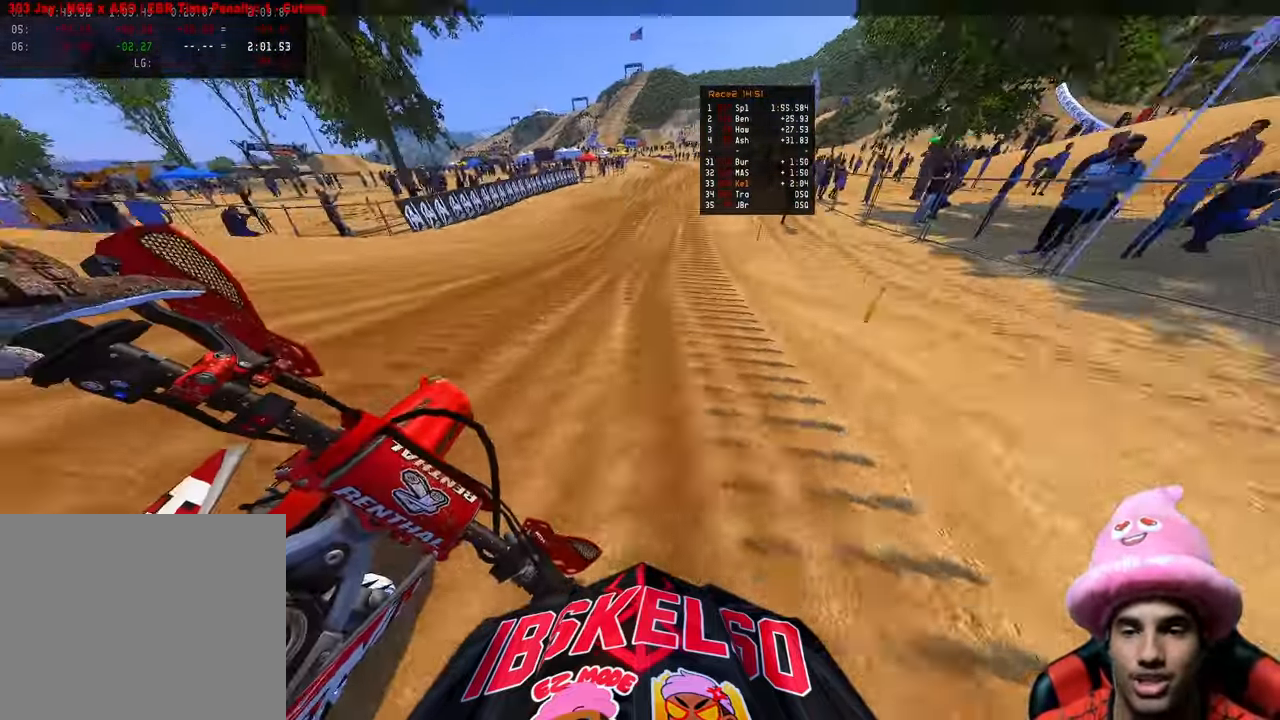
{"buttons": ["R2"], "left_stick": "right", "right_stick": "left", "events": [[450, "right_stick", "left"], [500, "left_stick", "right"]]}
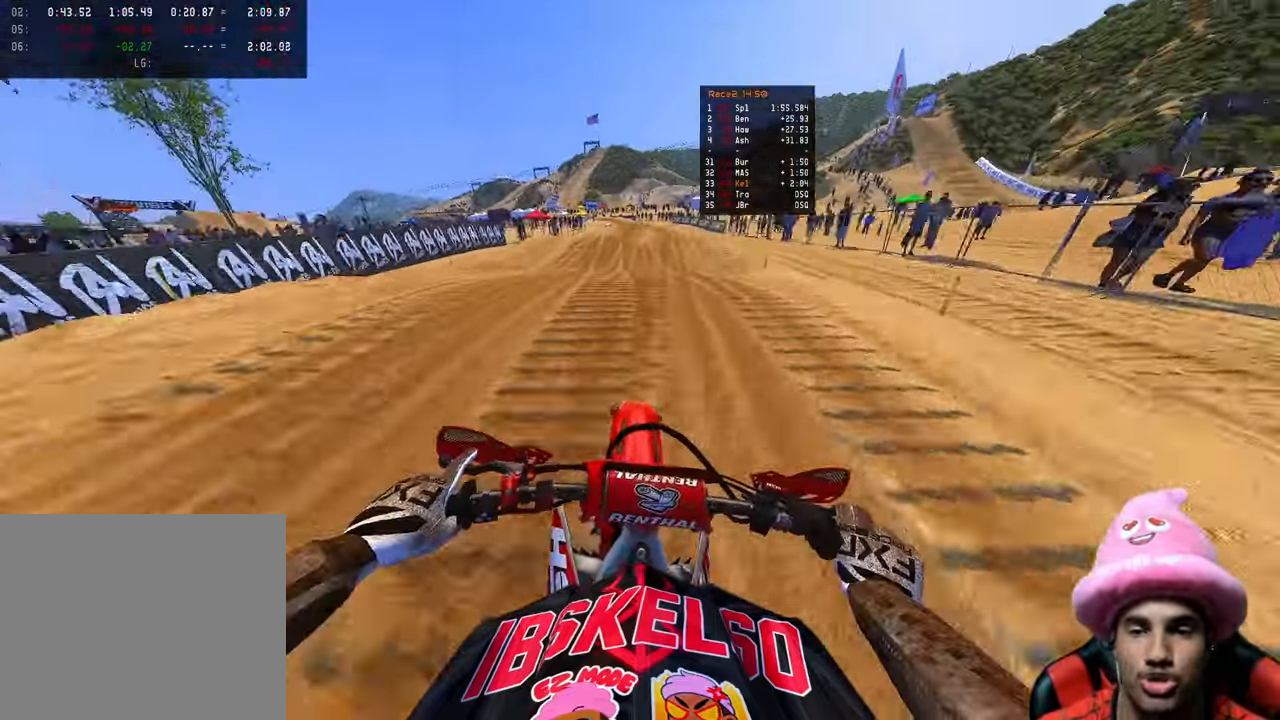
{"buttons": ["R2", "R3"], "left_stick": "up", "right_stick": "up-left", "events": [[100, "right_stick", "up-left"], [150, "left_stick", "center"], [167, "R3", "down"], [250, "left_stick", "up-left"], [283, "R3", "up"], [417, "R3", "down"], [500, "left_stick", "up"]]}
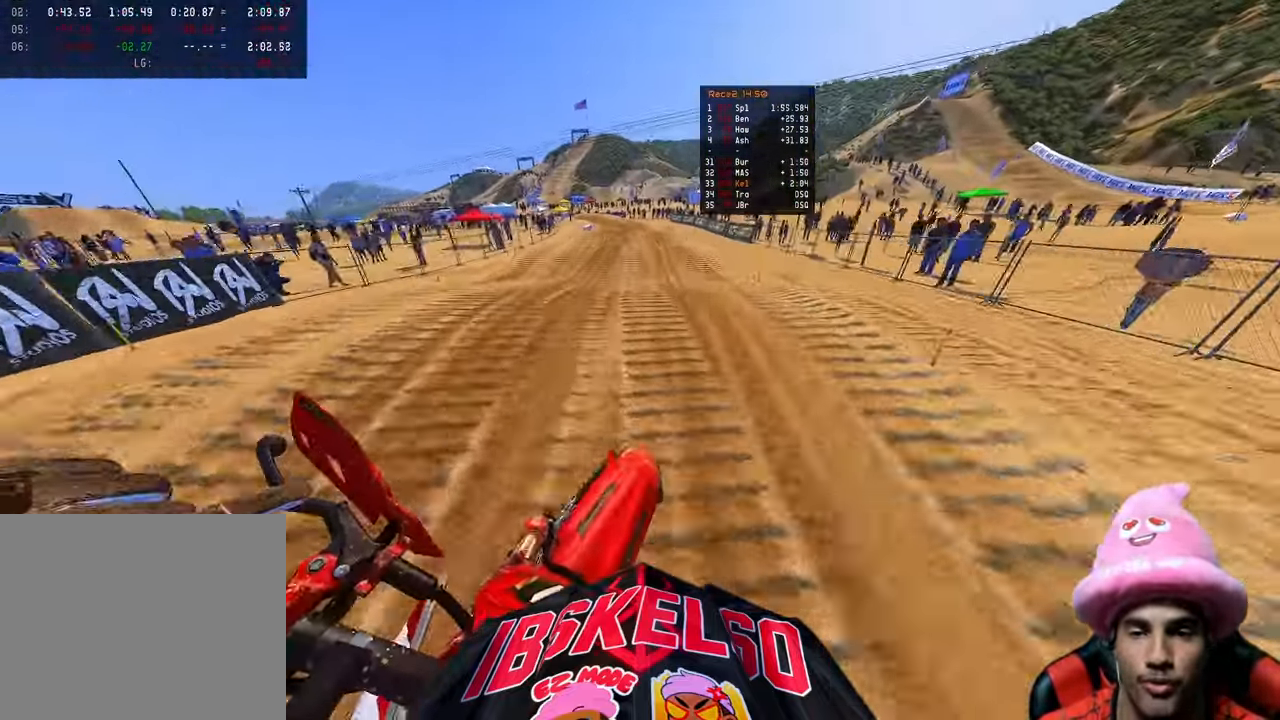
{"buttons": ["R2"], "left_stick": "center", "right_stick": "up-left", "events": [[17, "R3", "up"], [50, "right_stick", "left"], [100, "left_stick", "center"], [233, "right_stick", "up-left"]]}